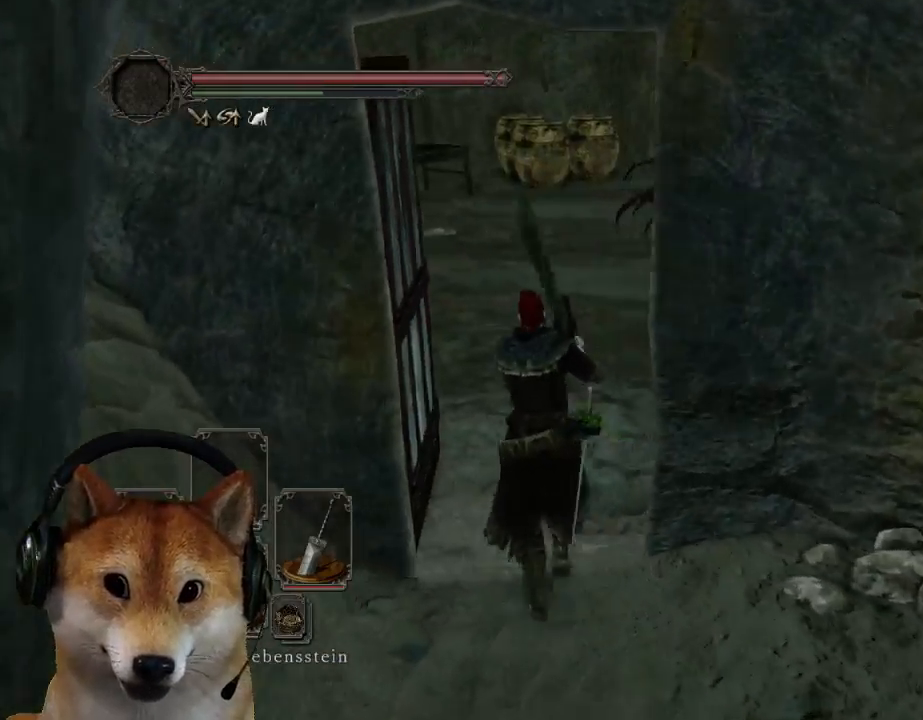
Gameplay with a controller (PlayStation layout); each line is a JSON object with the inputs held at the frame after it. "events" lists button and stick changes between this image and that frame as [ms after this image, input, new state], when the widget could be followed in between. Not read: L2 R2 START.
{"buttons": [], "left_stick": "up", "right_stick": "center", "events": [[200, "right_stick", "down-right"], [367, "right_stick", "center"]]}
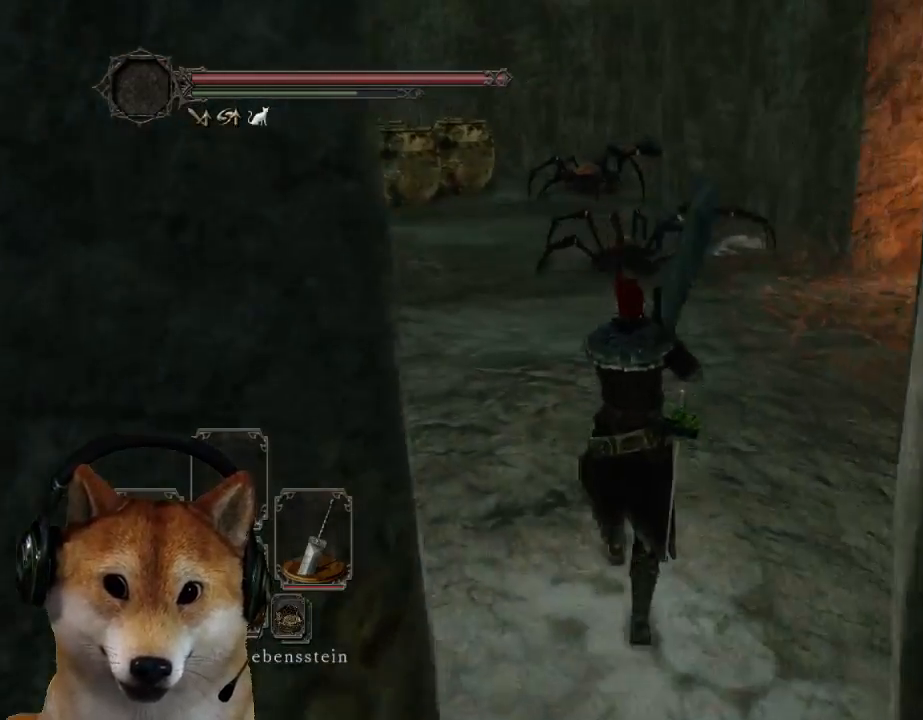
{"buttons": [], "left_stick": "up", "right_stick": "center", "events": []}
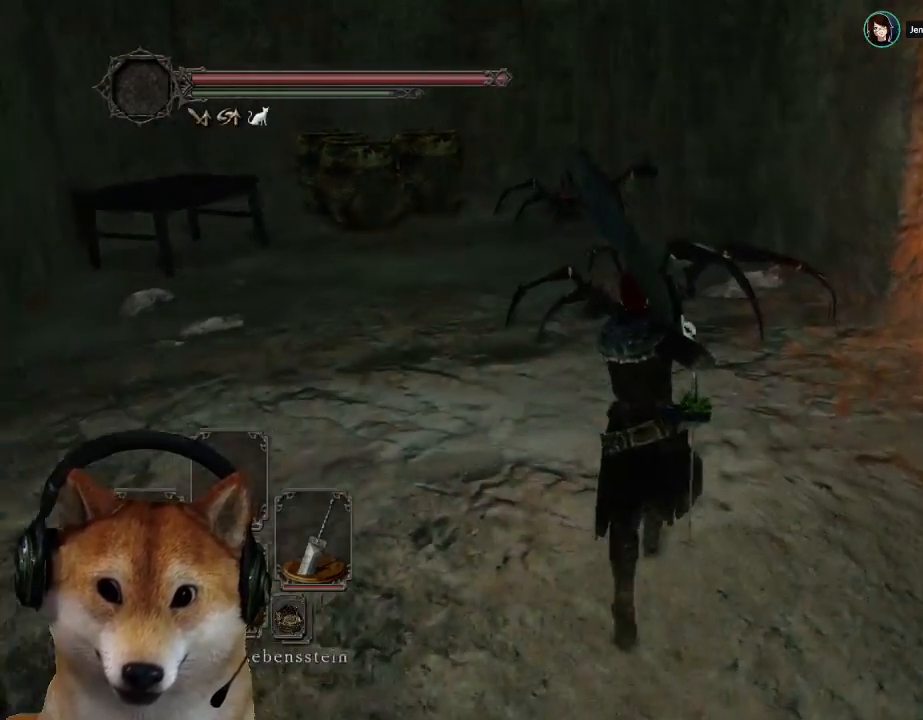
{"buttons": [], "left_stick": "up", "right_stick": "center", "events": []}
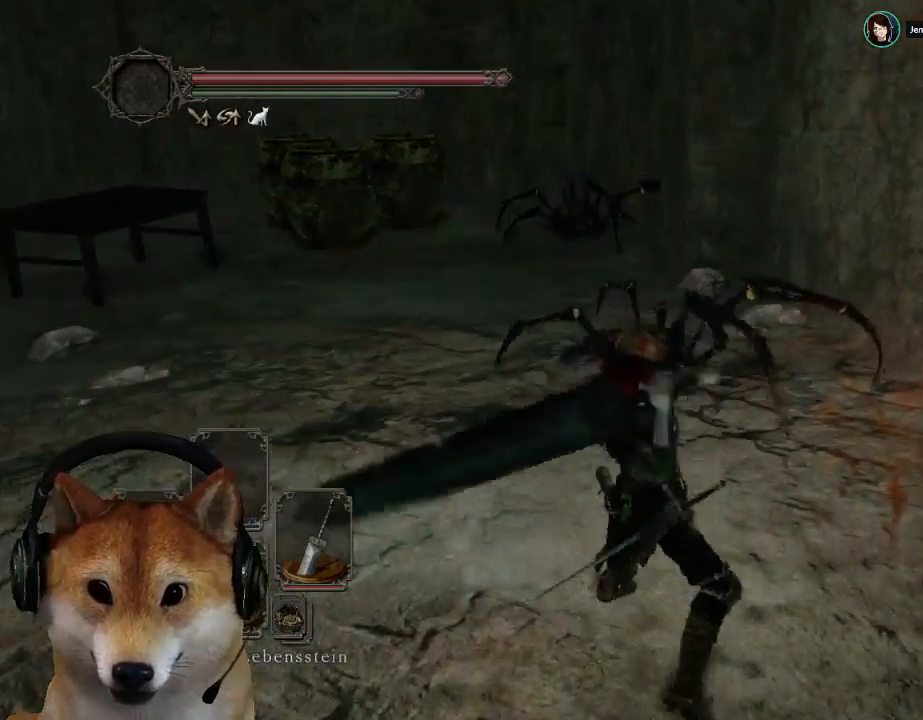
{"buttons": [], "left_stick": "right", "right_stick": "center", "events": [[33, "left_stick", "up-right"], [467, "left_stick", "right"]]}
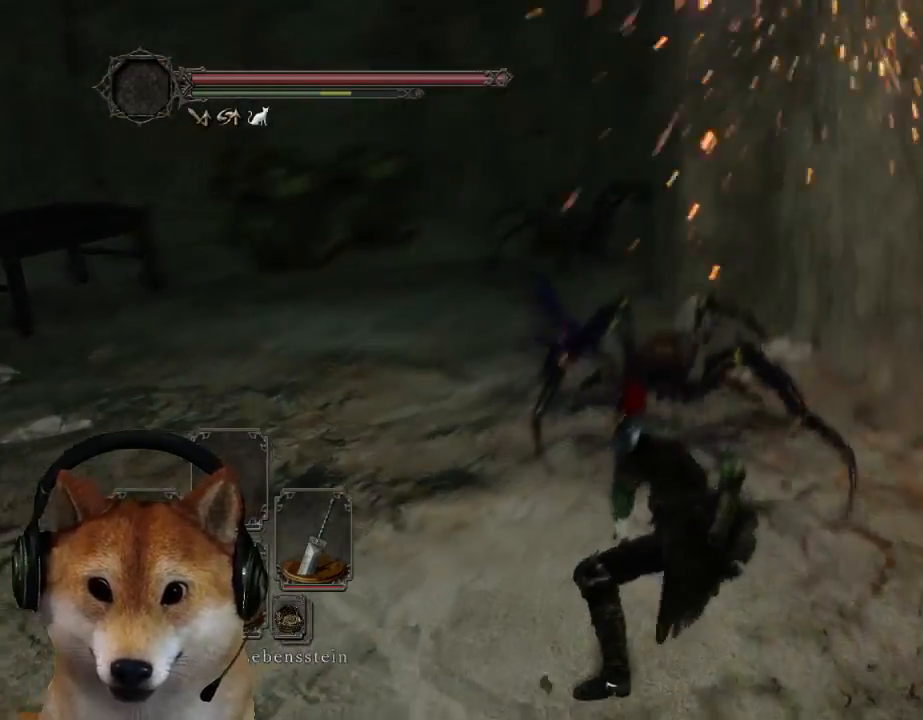
{"buttons": ["CIRCLE"], "left_stick": "right", "right_stick": "center", "events": [[300, "CIRCLE", "down"], [400, "CIRCLE", "up"], [467, "CIRCLE", "down"]]}
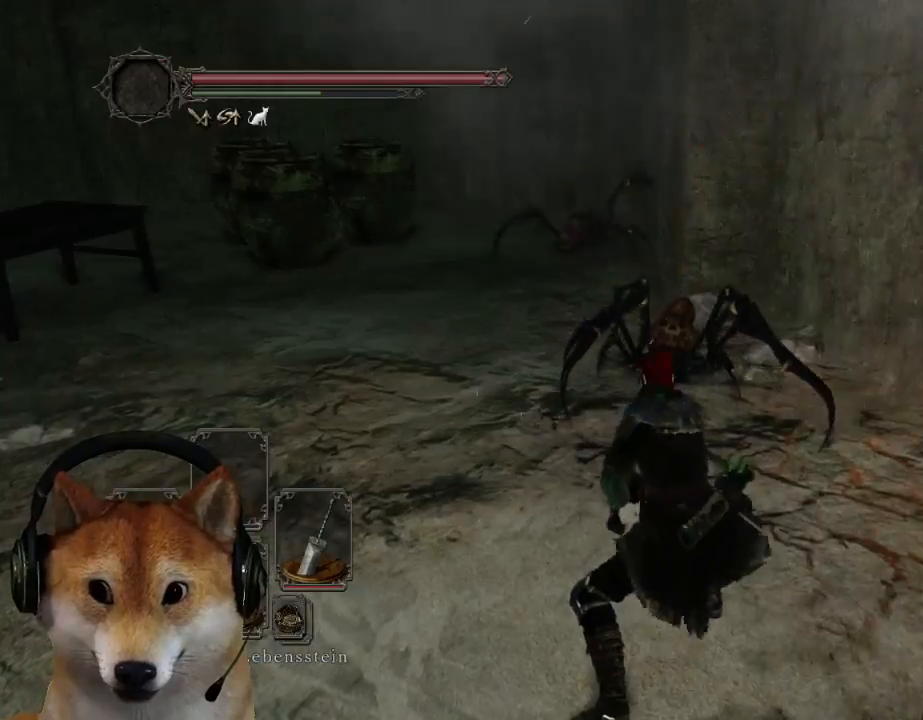
{"buttons": [], "left_stick": "up-right", "right_stick": "right", "events": [[33, "CIRCLE", "up"], [133, "CIRCLE", "down"], [200, "CIRCLE", "up"], [433, "left_stick", "up-right"], [433, "right_stick", "right"]]}
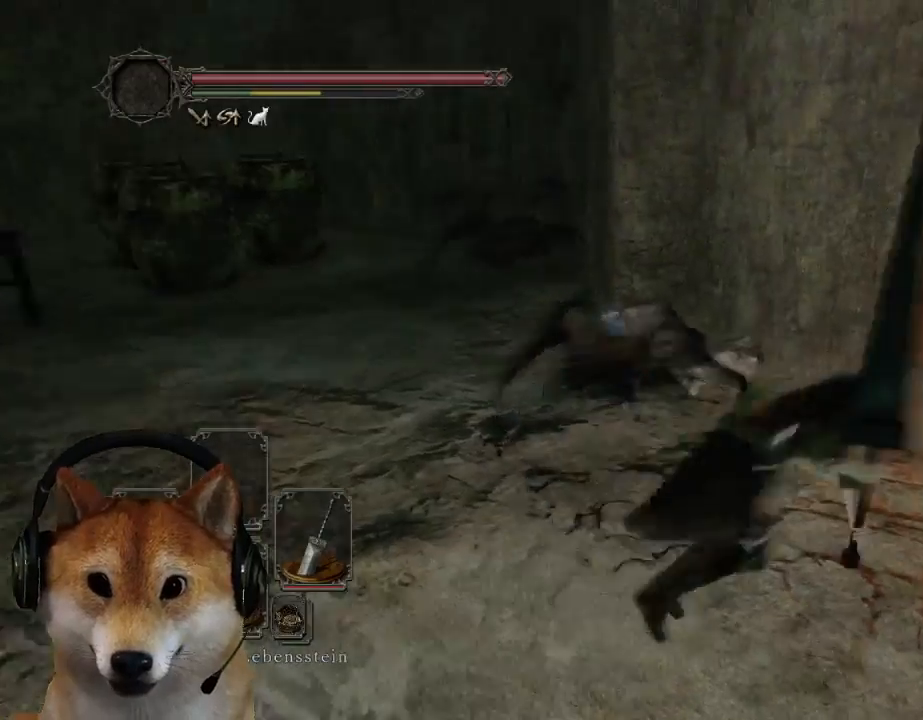
{"buttons": [], "left_stick": "up-right", "right_stick": "center", "events": [[167, "right_stick", "center"]]}
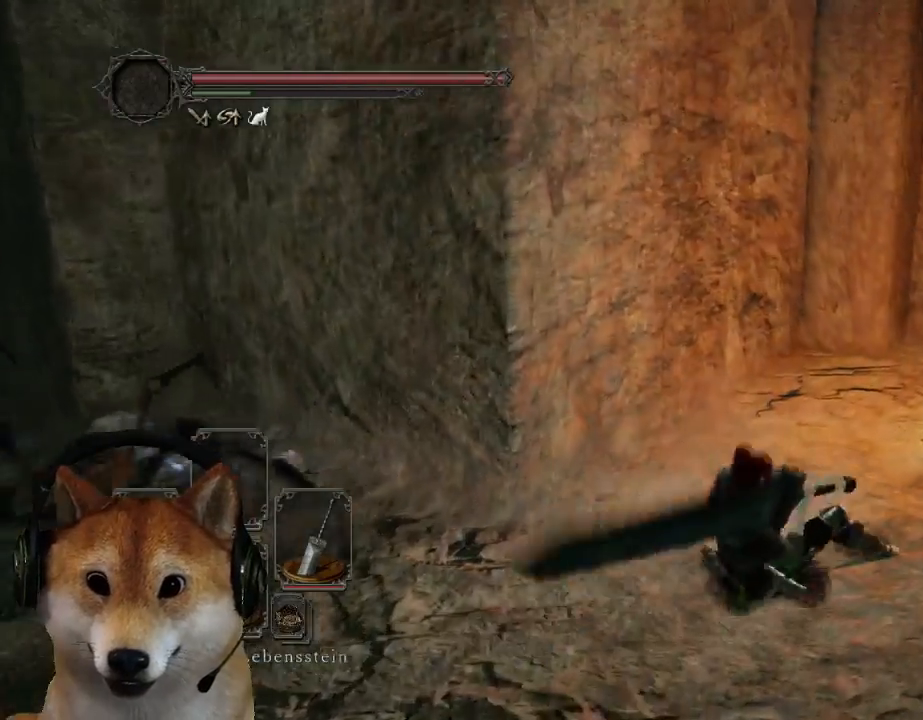
{"buttons": [], "left_stick": "up-right", "right_stick": "center", "events": [[433, "CROSS", "down"], [500, "CROSS", "up"]]}
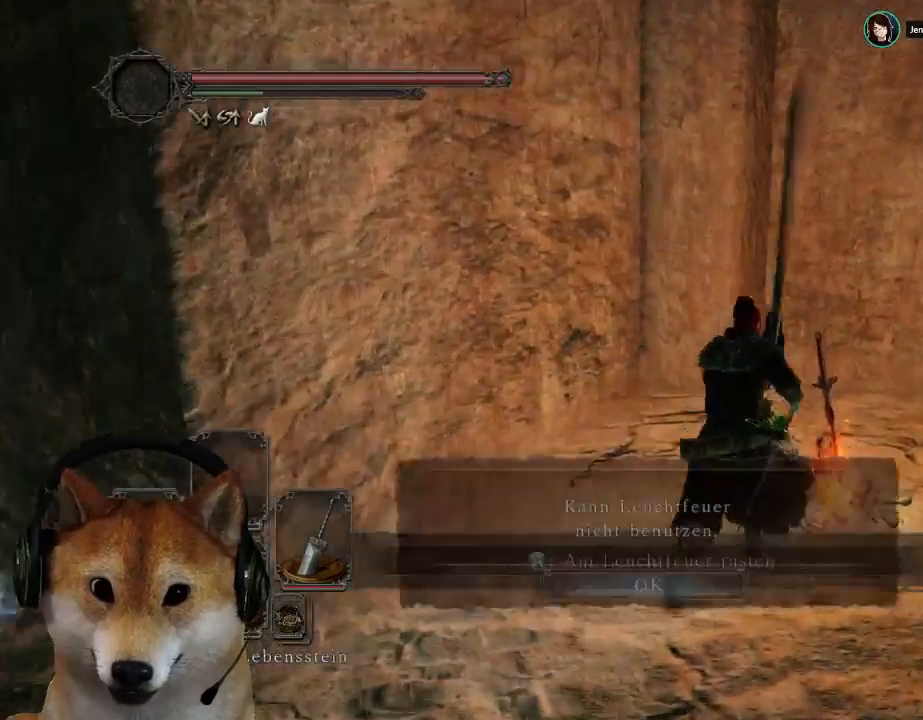
{"buttons": ["CROSS"], "left_stick": "center", "right_stick": "center", "events": [[33, "left_stick", "center"], [67, "CROSS", "down"], [133, "CROSS", "up"], [467, "CROSS", "down"]]}
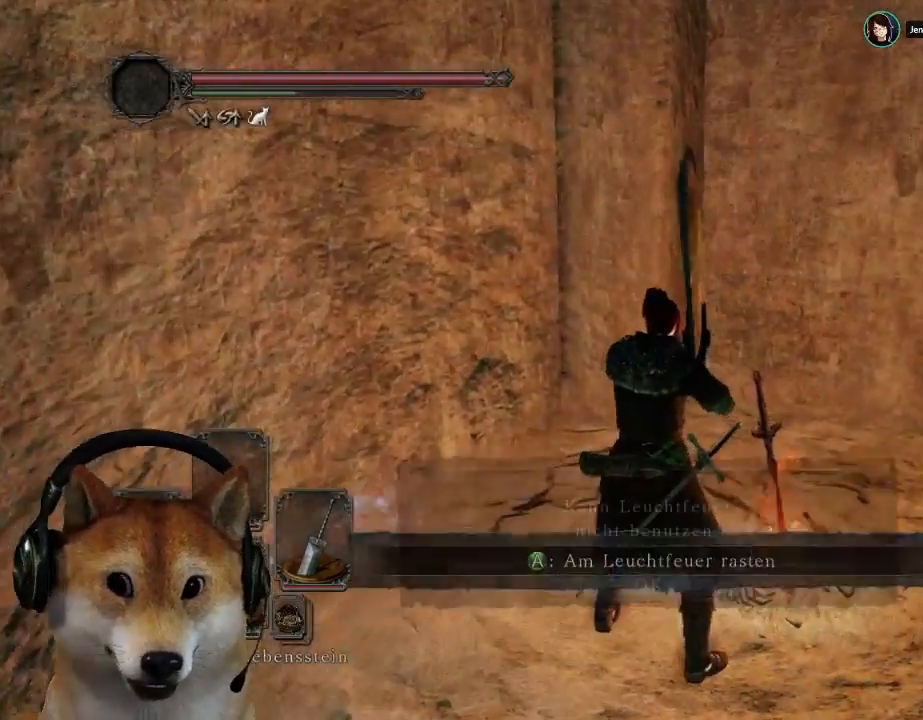
{"buttons": [], "left_stick": "down-left", "right_stick": "center", "events": [[33, "CROSS", "up"], [367, "CROSS", "down"], [467, "CROSS", "up"], [467, "left_stick", "down-left"]]}
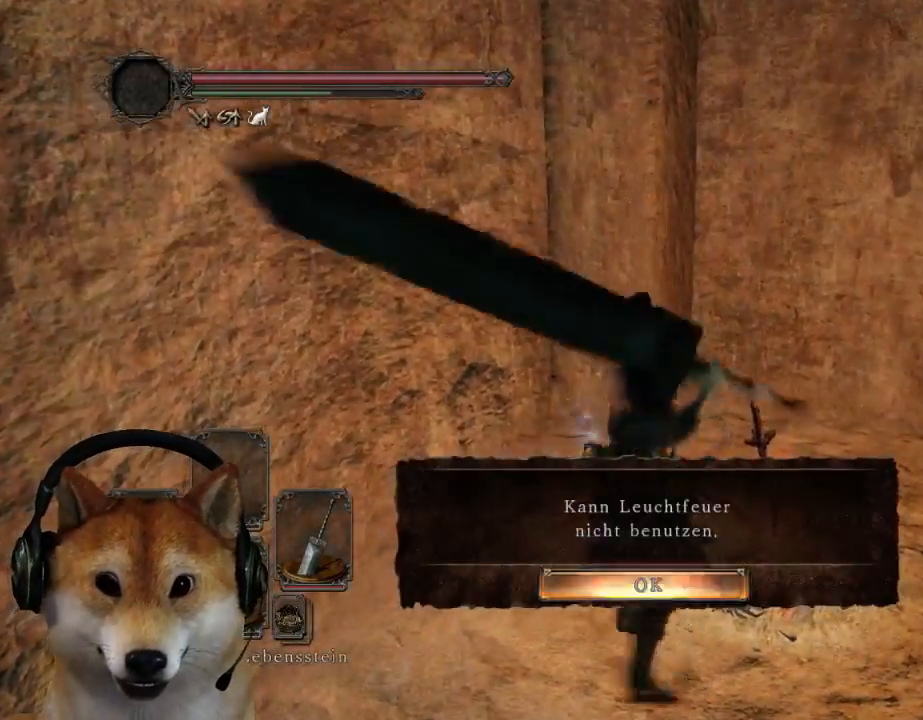
{"buttons": ["CIRCLE"], "left_stick": "left", "right_stick": "center", "events": [[67, "right_stick", "left"], [333, "left_stick", "left"], [433, "right_stick", "center"], [500, "CIRCLE", "down"]]}
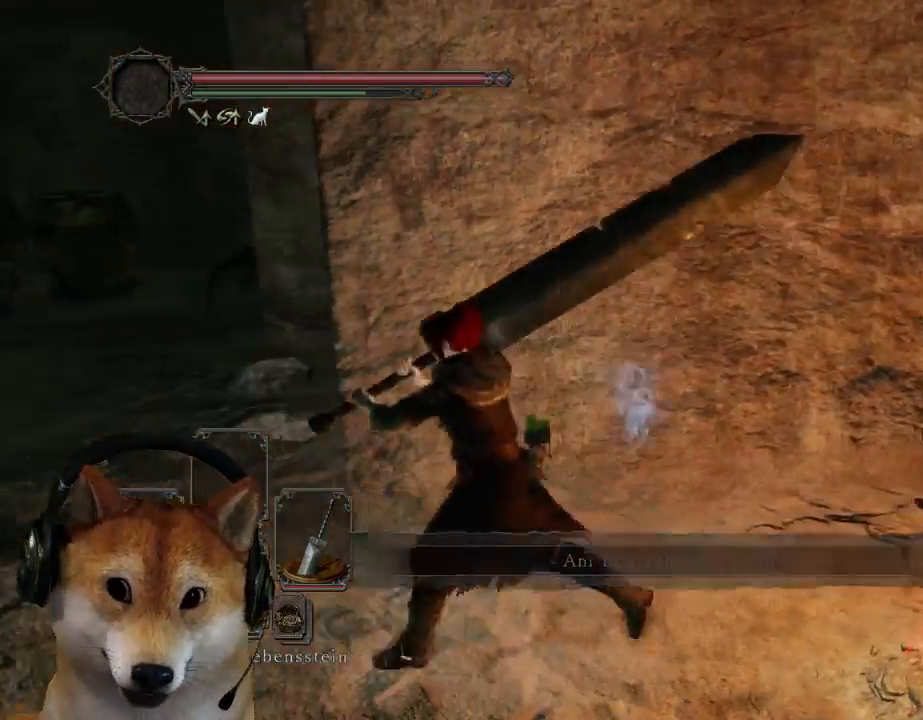
{"buttons": ["CIRCLE"], "left_stick": "up-left", "right_stick": "center", "events": [[133, "left_stick", "up-left"]]}
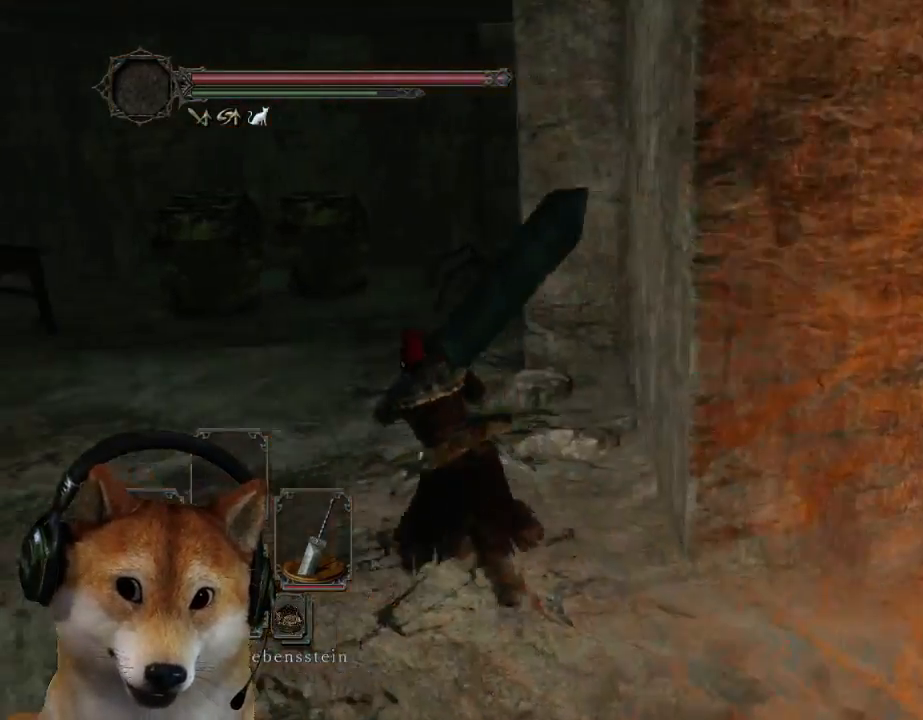
{"buttons": ["CIRCLE"], "left_stick": "up", "right_stick": "center", "events": [[233, "left_stick", "up"]]}
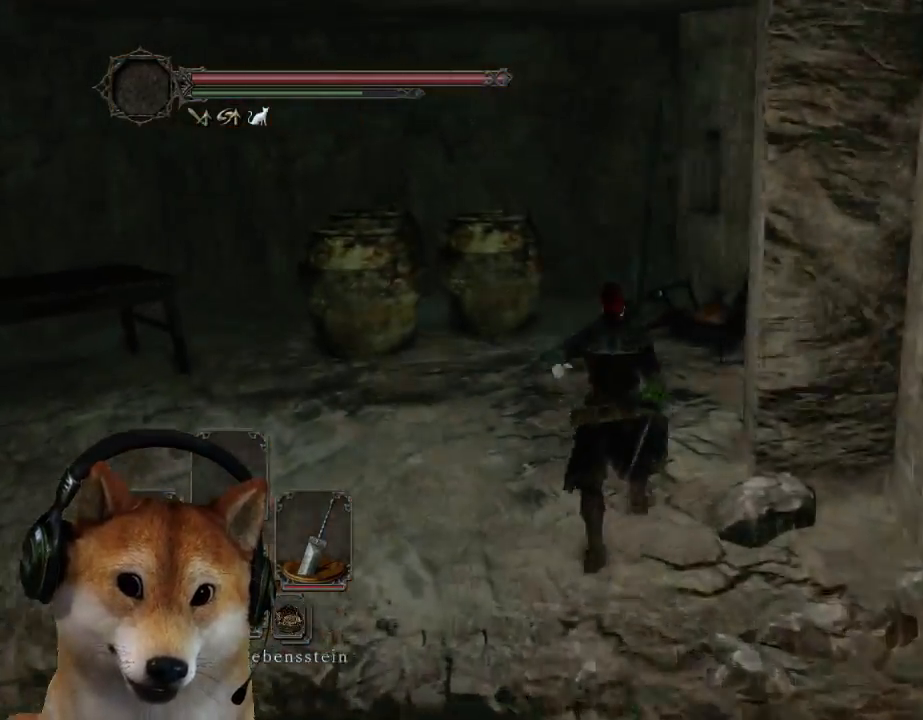
{"buttons": ["CIRCLE"], "left_stick": "up", "right_stick": "center", "events": []}
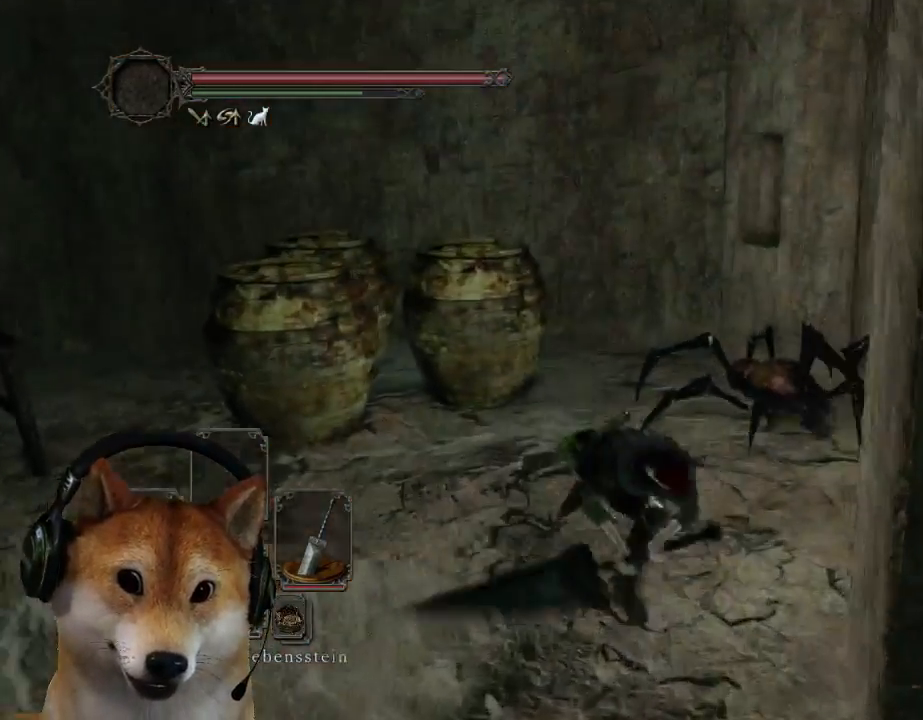
{"buttons": [], "left_stick": "center", "right_stick": "center", "events": [[100, "CIRCLE", "up"], [233, "left_stick", "center"]]}
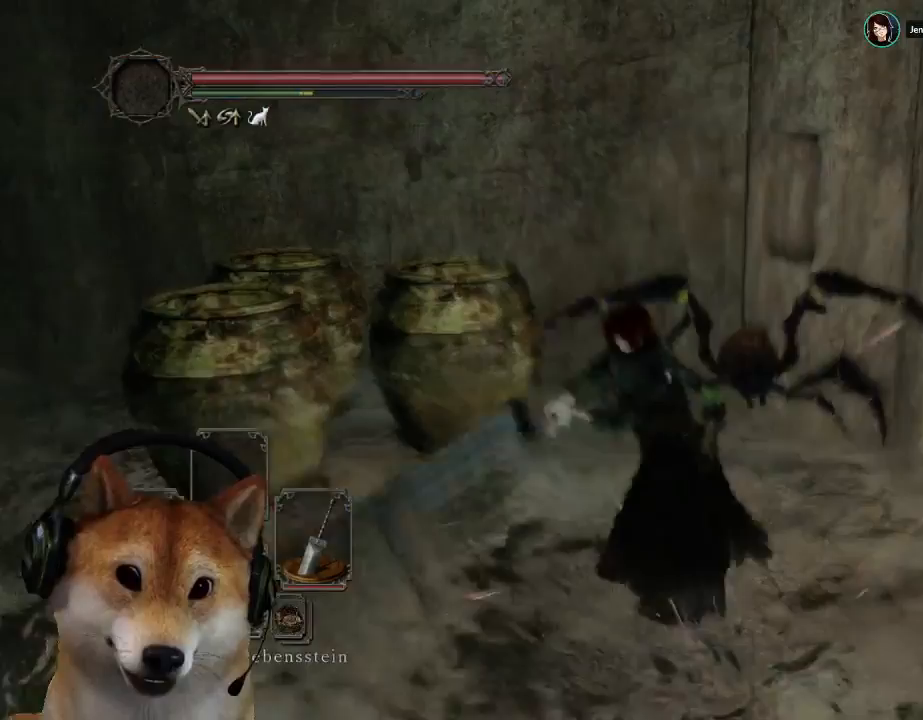
{"buttons": [], "left_stick": "down-right", "right_stick": "right", "events": [[267, "right_stick", "right"], [367, "left_stick", "down"], [500, "left_stick", "down-right"]]}
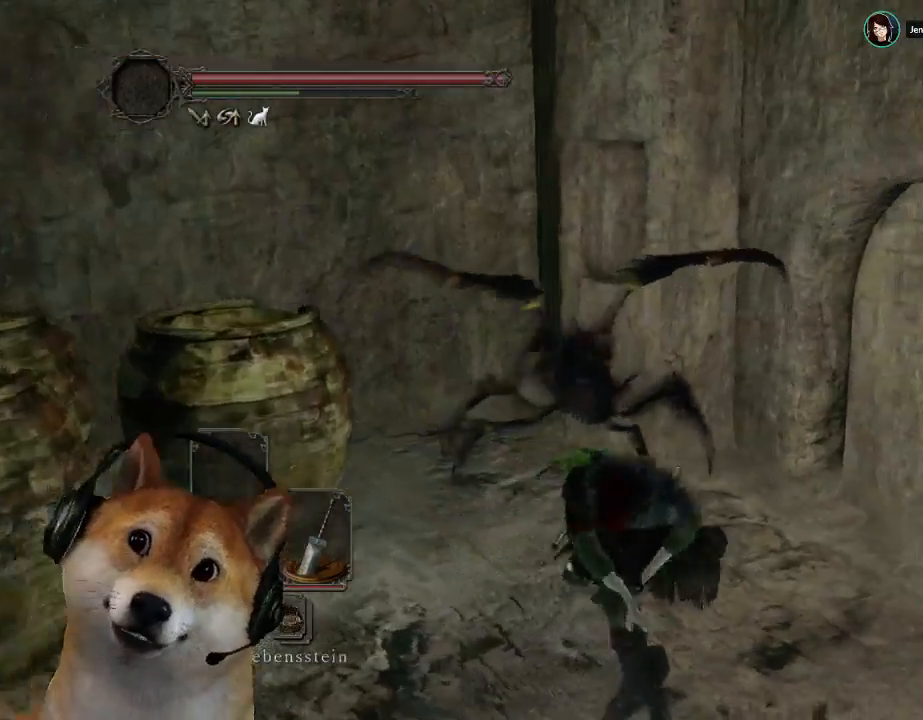
{"buttons": [], "left_stick": "down-right", "right_stick": "center", "events": [[233, "right_stick", "center"]]}
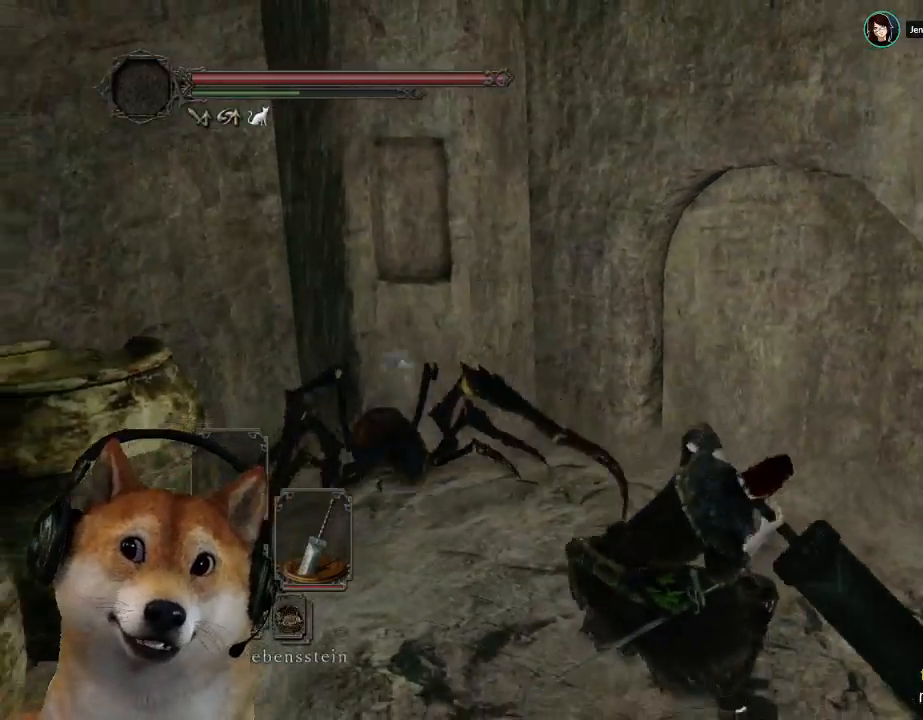
{"buttons": [], "left_stick": "right", "right_stick": "center", "events": [[100, "right_stick", "right"], [433, "left_stick", "right"], [500, "right_stick", "center"]]}
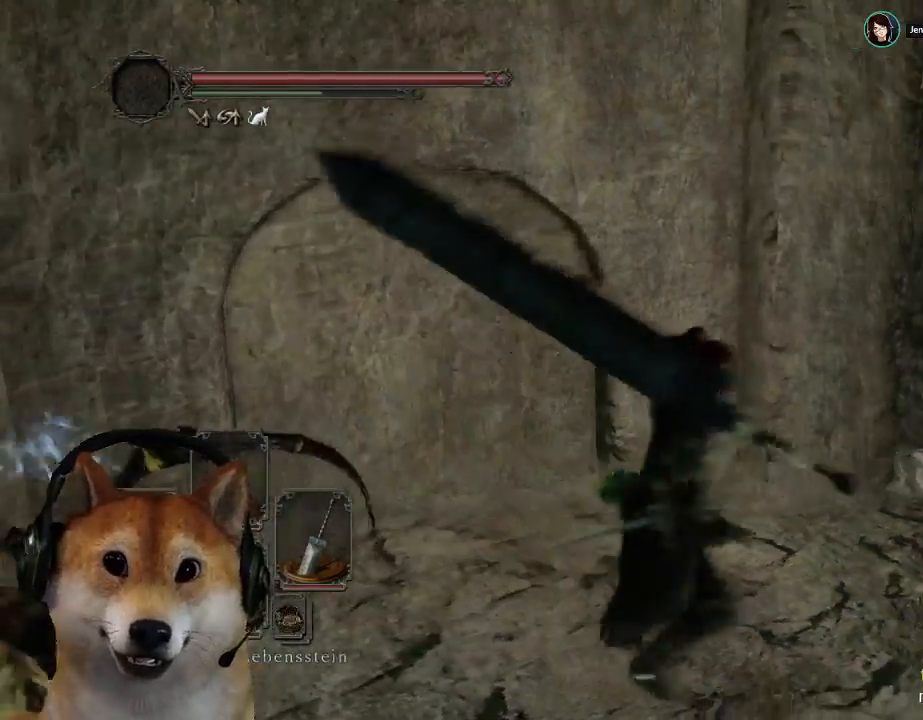
{"buttons": [], "left_stick": "up-right", "right_stick": "center", "events": [[167, "left_stick", "up-right"], [233, "CIRCLE", "down"], [333, "CIRCLE", "up"]]}
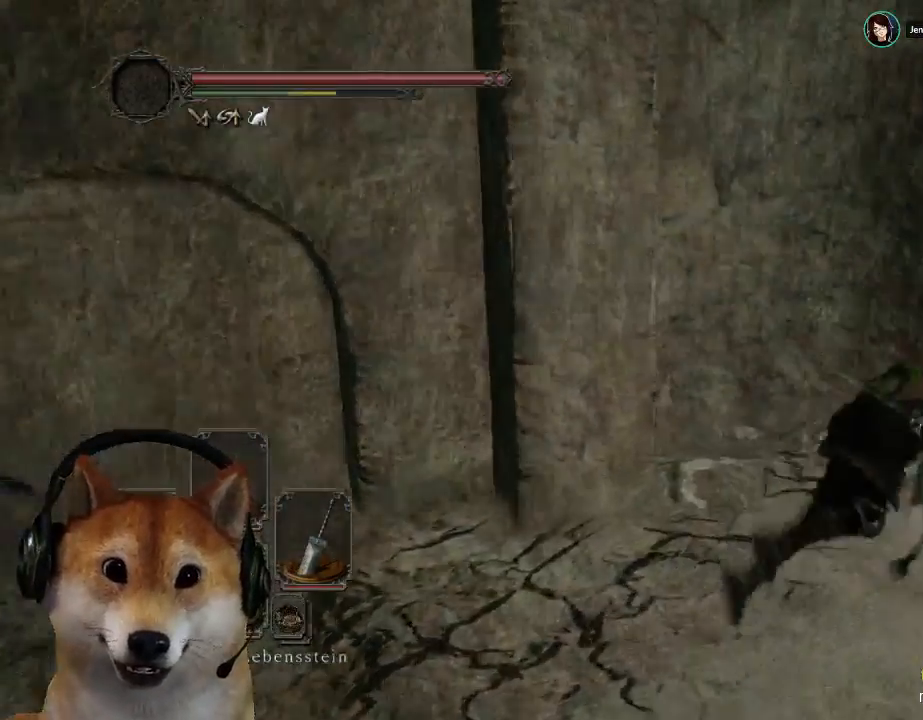
{"buttons": ["CIRCLE"], "left_stick": "up-right", "right_stick": "center", "events": [[67, "right_stick", "left"], [233, "right_stick", "center"], [433, "CIRCLE", "down"]]}
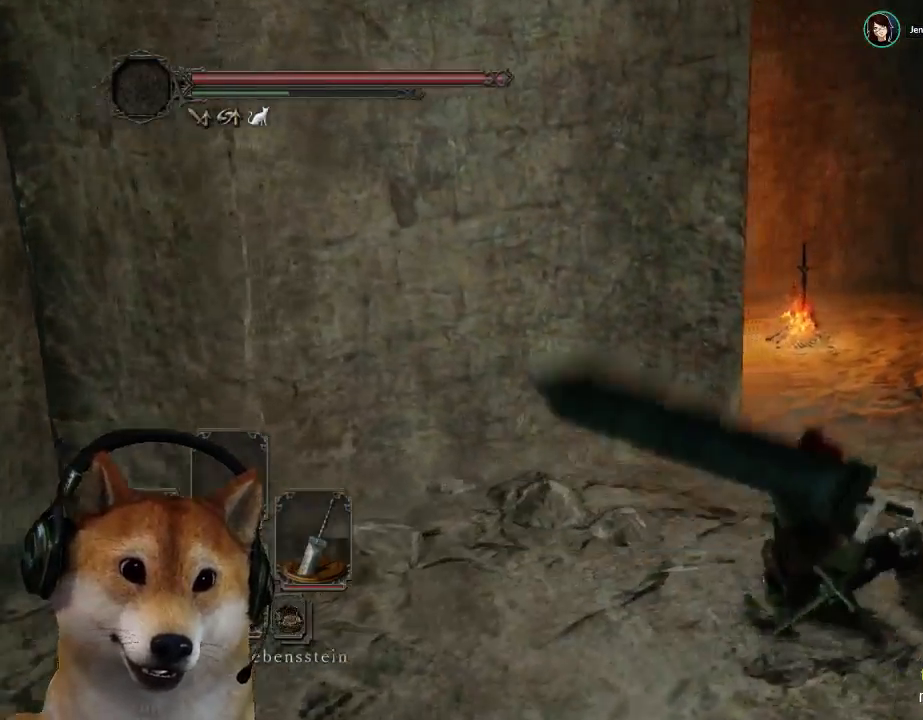
{"buttons": [], "left_stick": "up", "right_stick": "center", "events": [[100, "left_stick", "up"], [500, "CIRCLE", "up"]]}
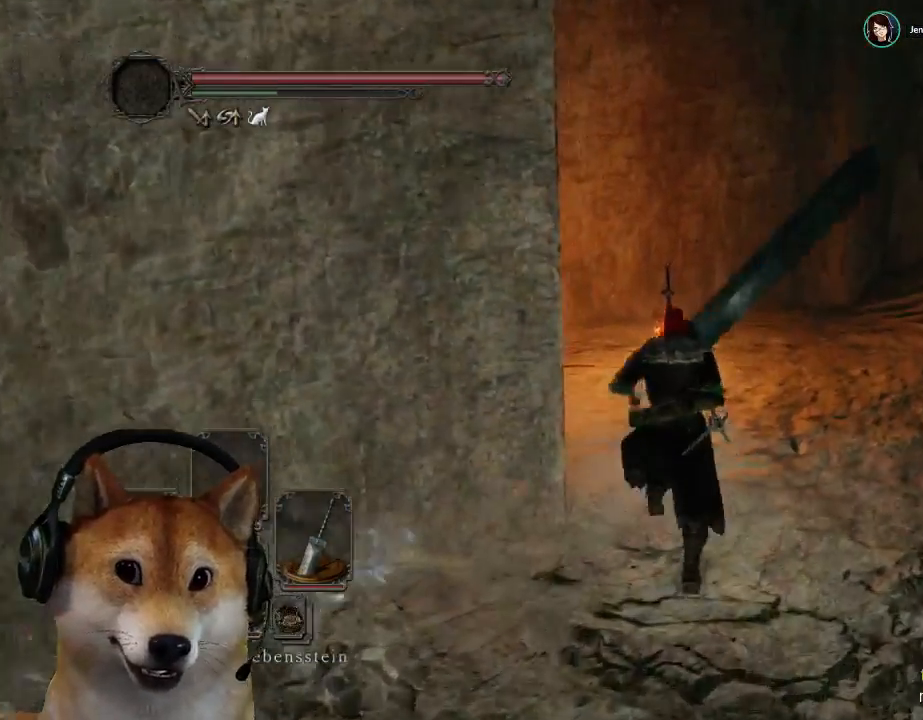
{"buttons": ["CROSS"], "left_stick": "up", "right_stick": "center", "events": [[500, "CROSS", "down"]]}
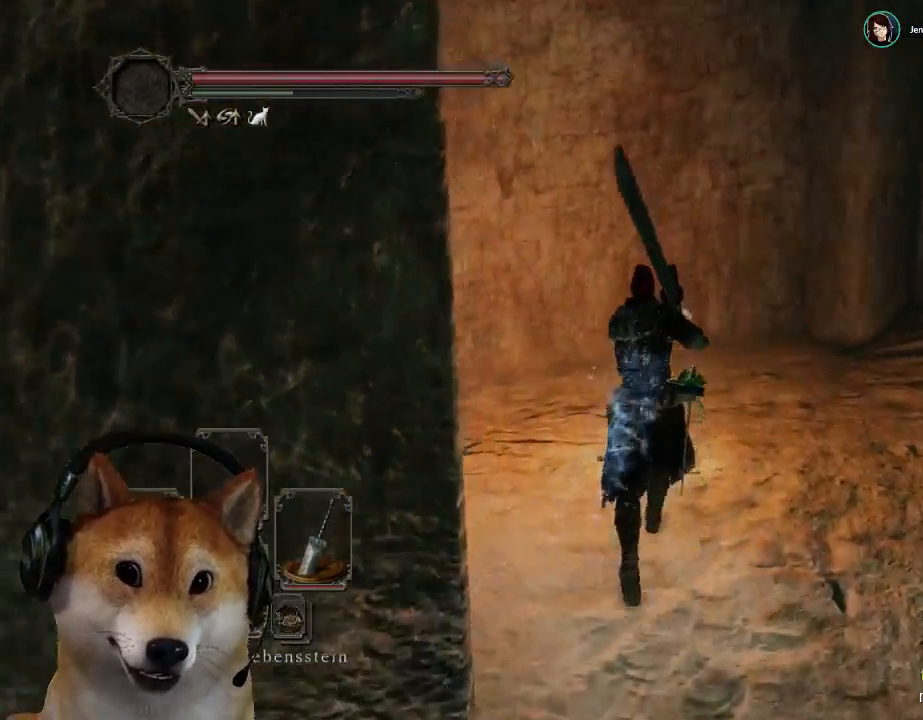
{"buttons": [], "left_stick": "center", "right_stick": "center", "events": [[67, "CROSS", "up"], [67, "left_stick", "center"], [167, "CROSS", "down"], [267, "CROSS", "up"]]}
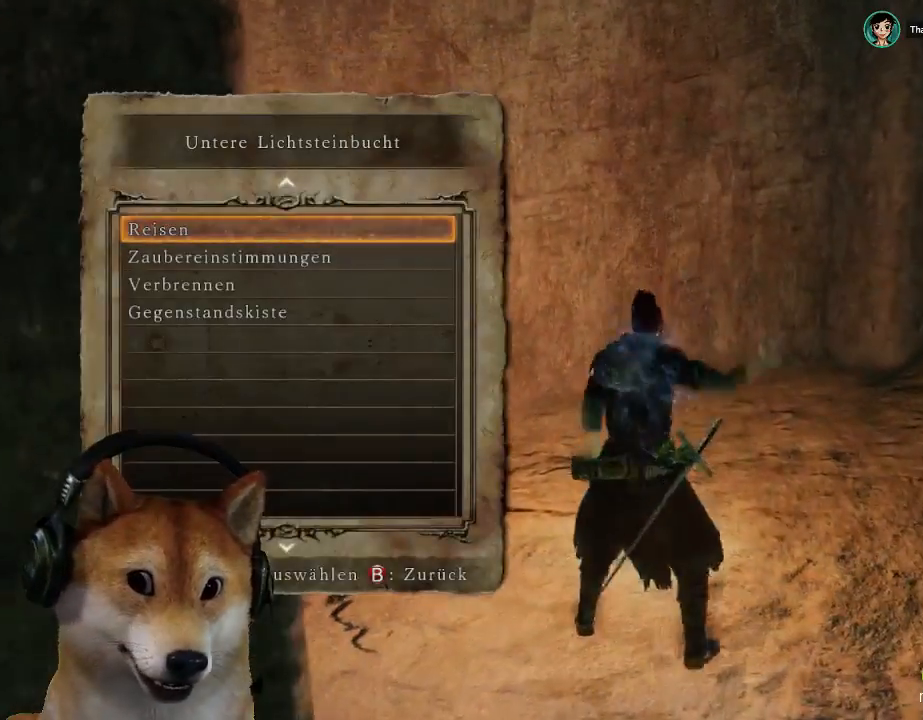
{"buttons": [], "left_stick": "center", "right_stick": "center", "events": [[367, "CROSS", "down"], [467, "CROSS", "up"]]}
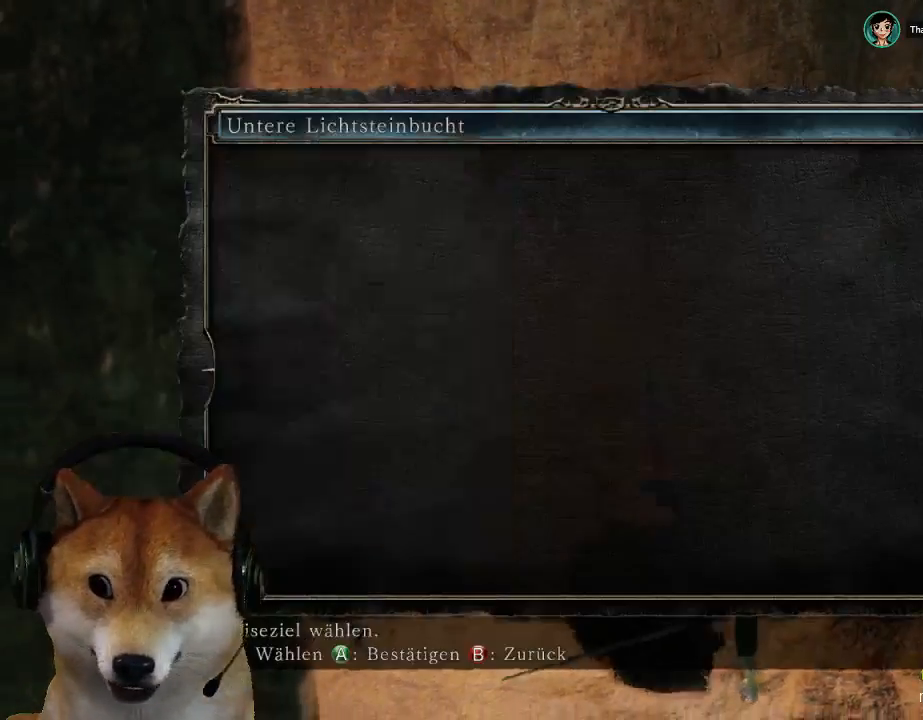
{"buttons": ["DPAD_DOWN"], "left_stick": "center", "right_stick": "center", "events": [[100, "DPAD_DOWN", "down"], [167, "DPAD_DOWN", "up"], [300, "DPAD_DOWN", "down"], [400, "DPAD_DOWN", "up"], [500, "DPAD_DOWN", "down"]]}
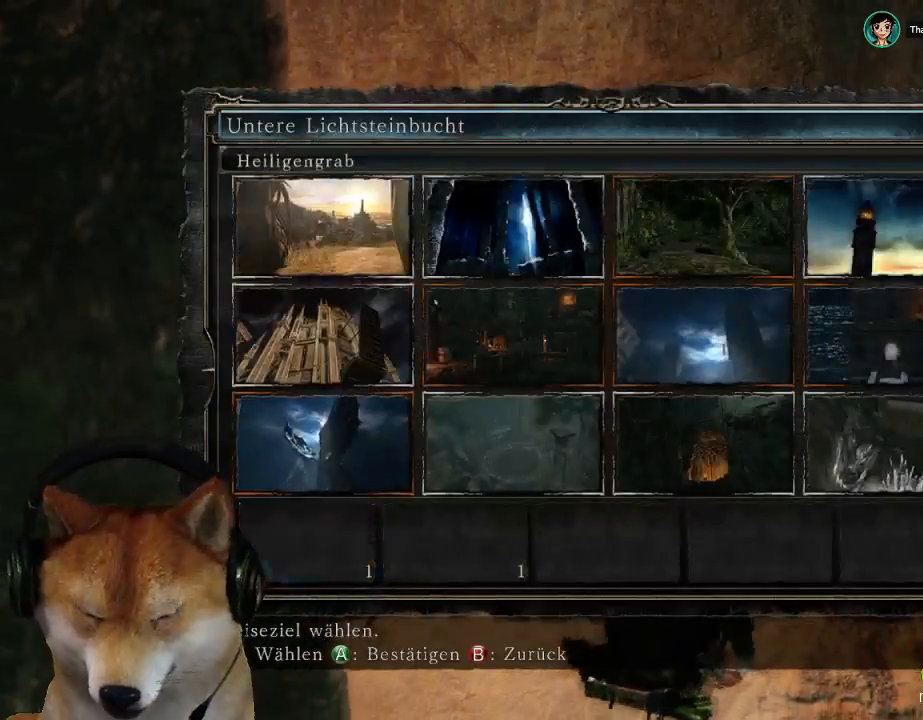
{"buttons": [], "left_stick": "center", "right_stick": "center", "events": [[133, "DPAD_DOWN", "up"], [367, "DPAD_UP", "down"], [500, "DPAD_UP", "up"]]}